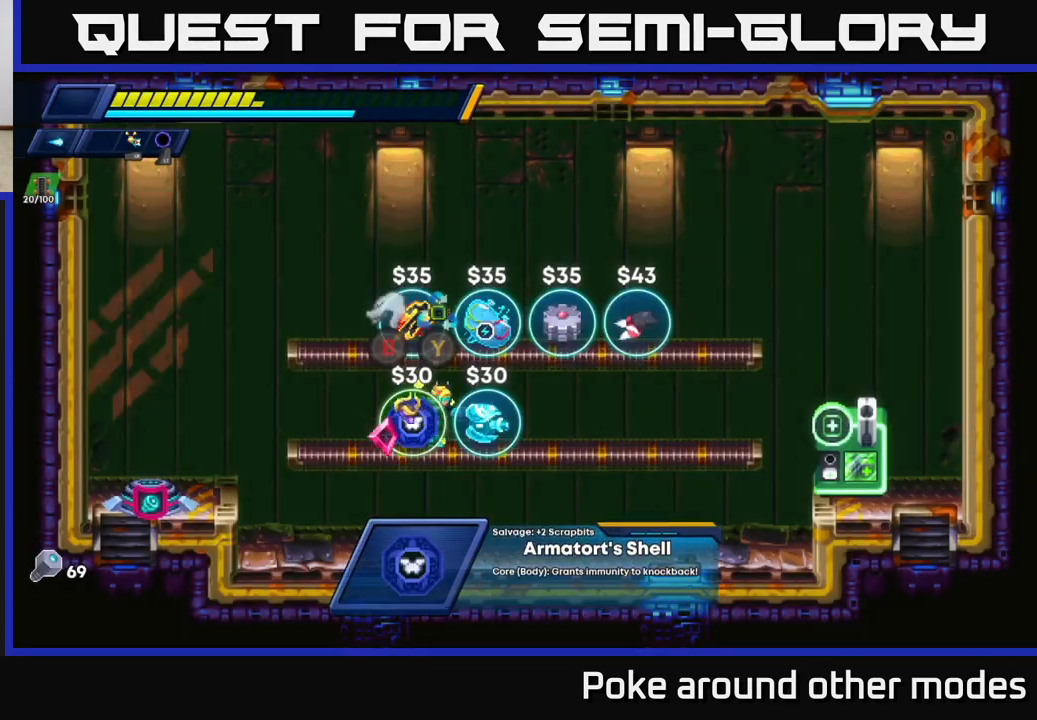
Gameplay with a controller (Xbox layout); each line is a JSON object with the inputs held at the frame after it. "events" lists button and stick changes between this image and that frame as [ms after this image, input, new state], when the widget could be followed in between.
{"buttons": [], "left_stick": "left", "right_stick": "center", "events": [[150, "left_stick", "center"], [417, "left_stick", "left"]]}
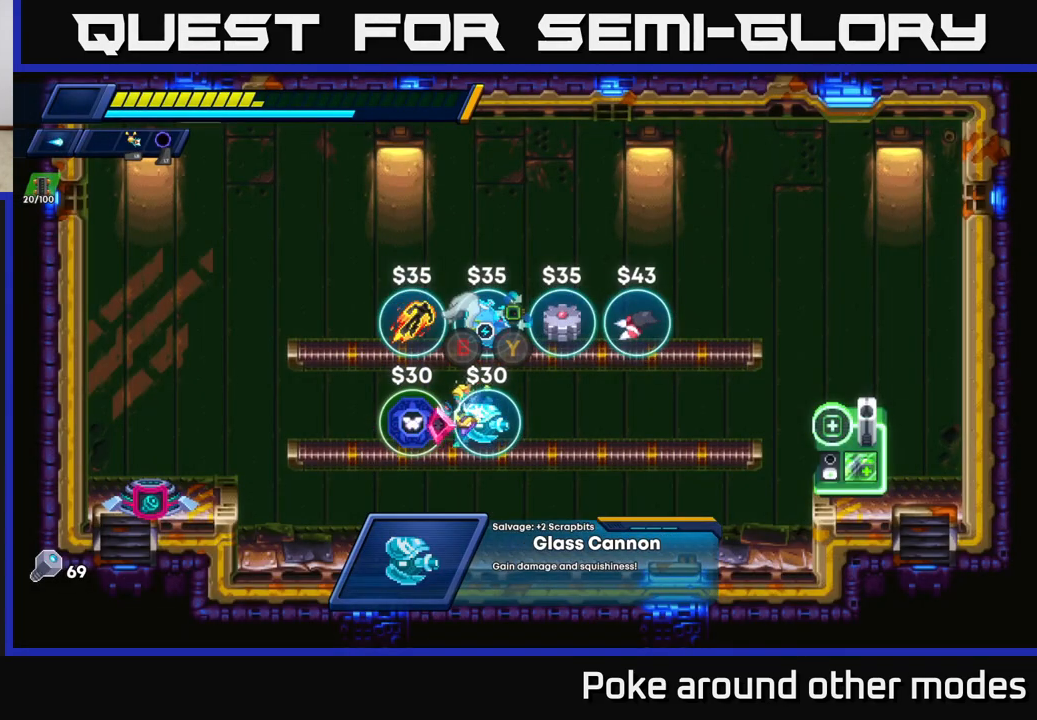
{"buttons": [], "left_stick": "center", "right_stick": "center", "events": [[167, "left_stick", "center"]]}
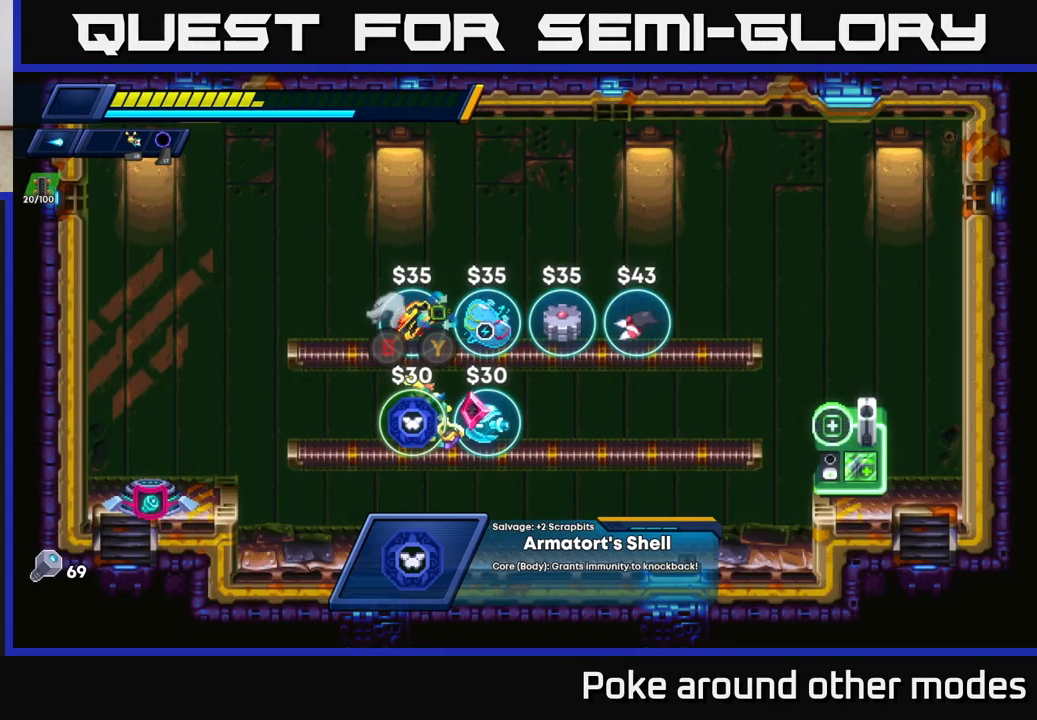
{"buttons": [], "left_stick": "center", "right_stick": "center", "events": []}
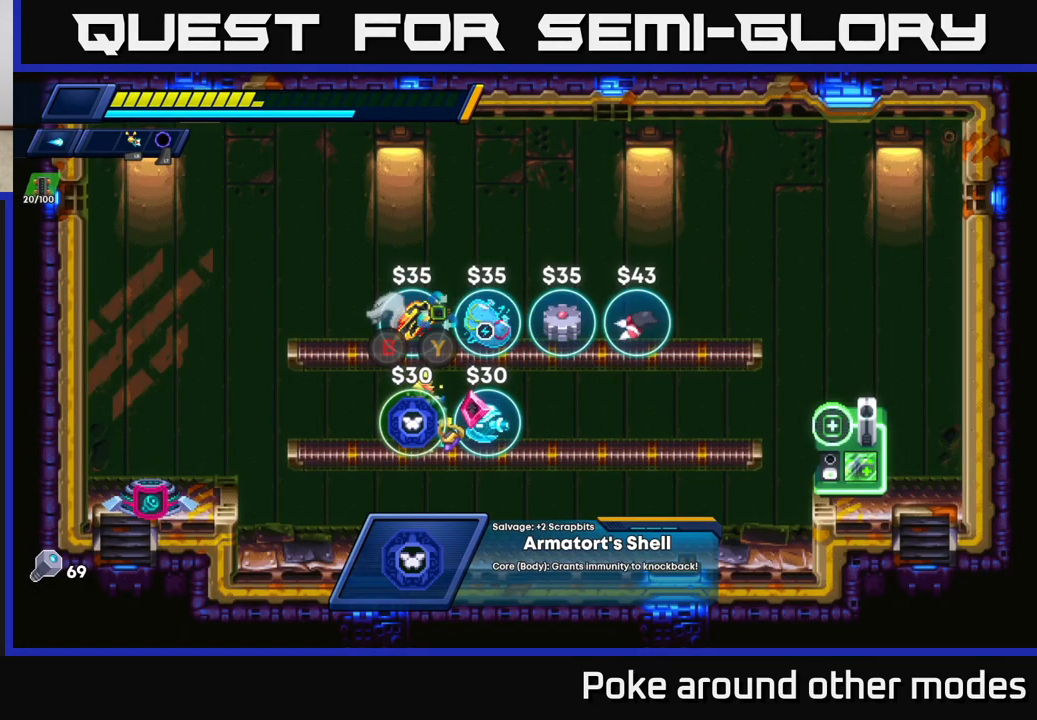
{"buttons": ["R2"], "left_stick": "right", "right_stick": "center", "events": [[200, "left_stick", "right"], [300, "R2", "down"]]}
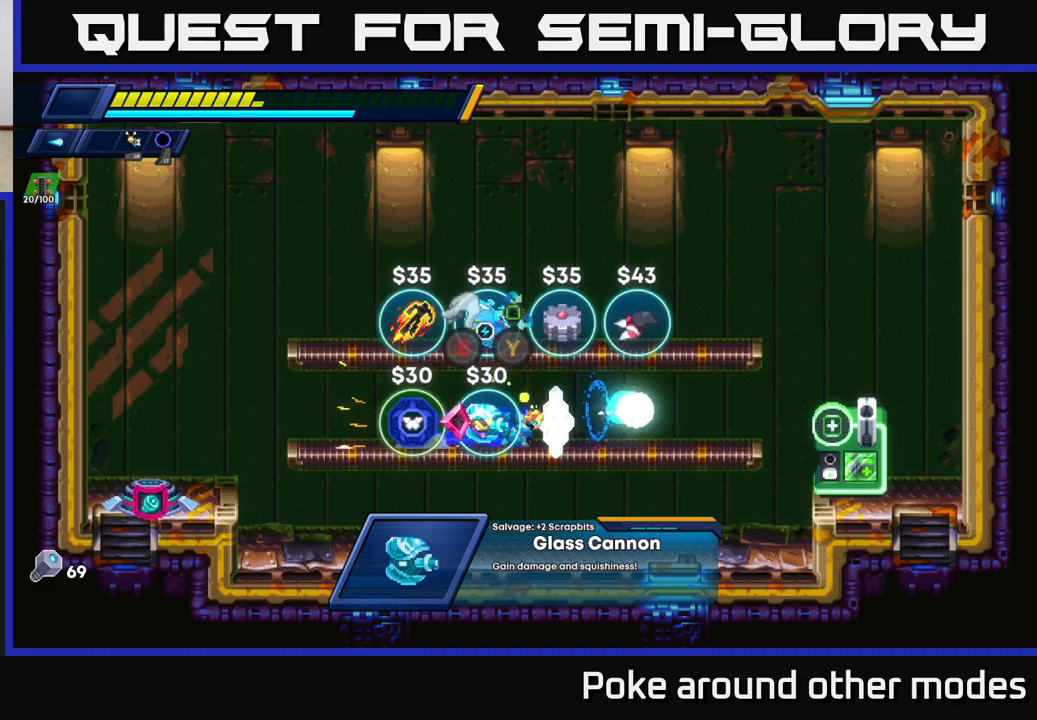
{"buttons": [], "left_stick": "left", "right_stick": "center", "events": [[100, "A", "down"], [300, "A", "up"], [333, "R2", "up"], [400, "left_stick", "left"]]}
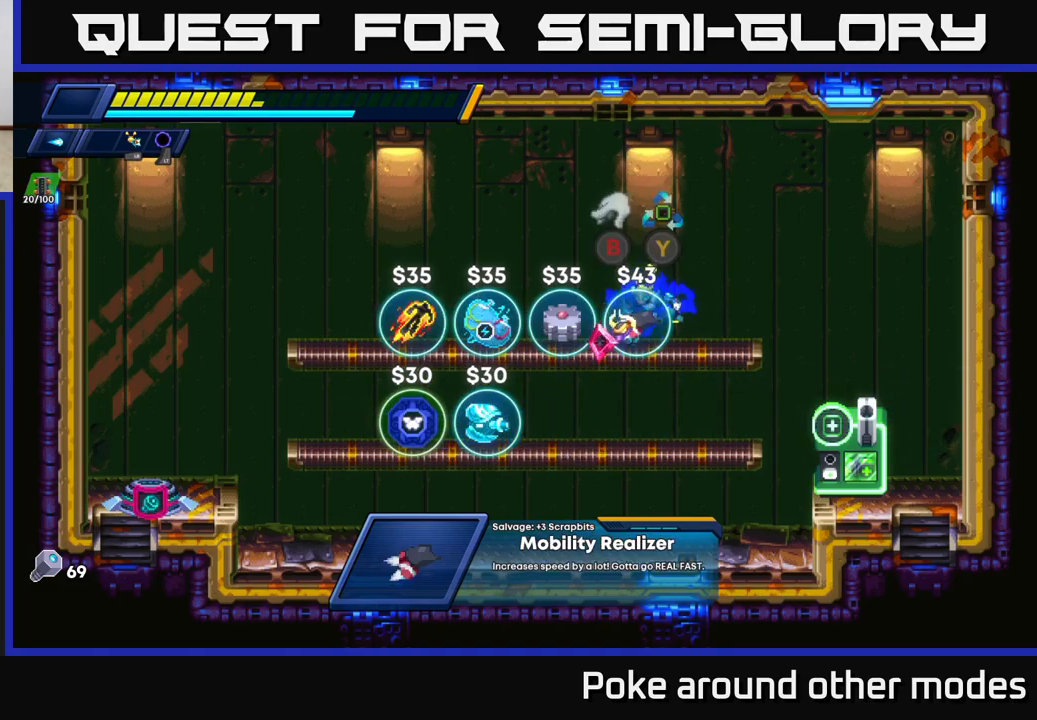
{"buttons": [], "left_stick": "center", "right_stick": "center", "events": [[300, "left_stick", "center"]]}
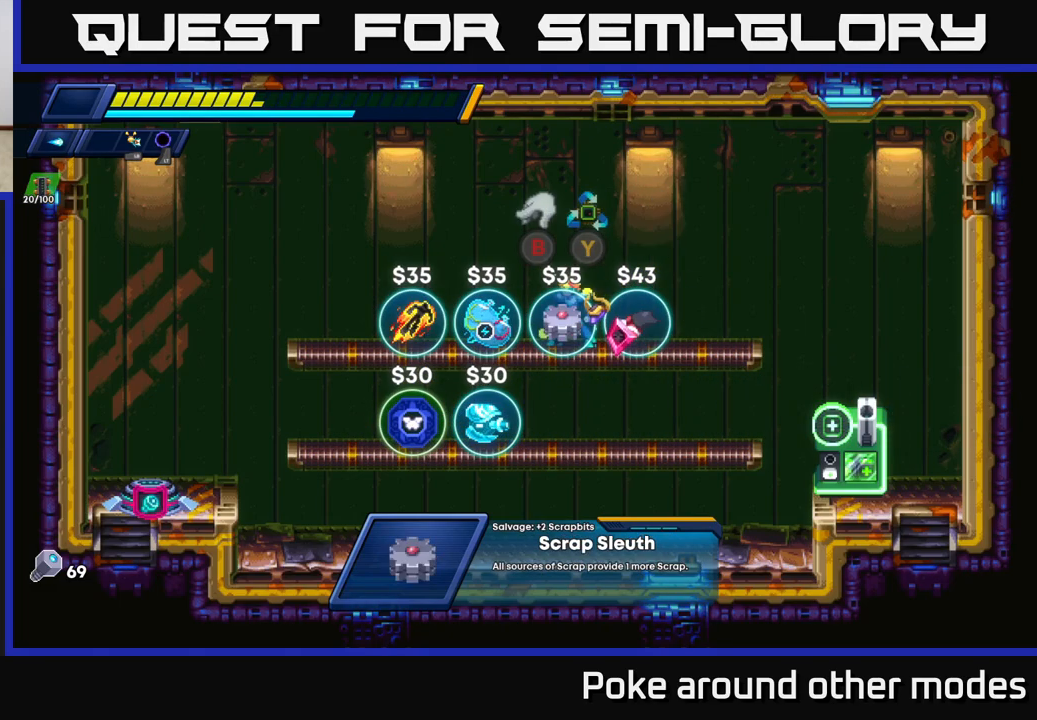
{"buttons": [], "left_stick": "center", "right_stick": "center", "events": []}
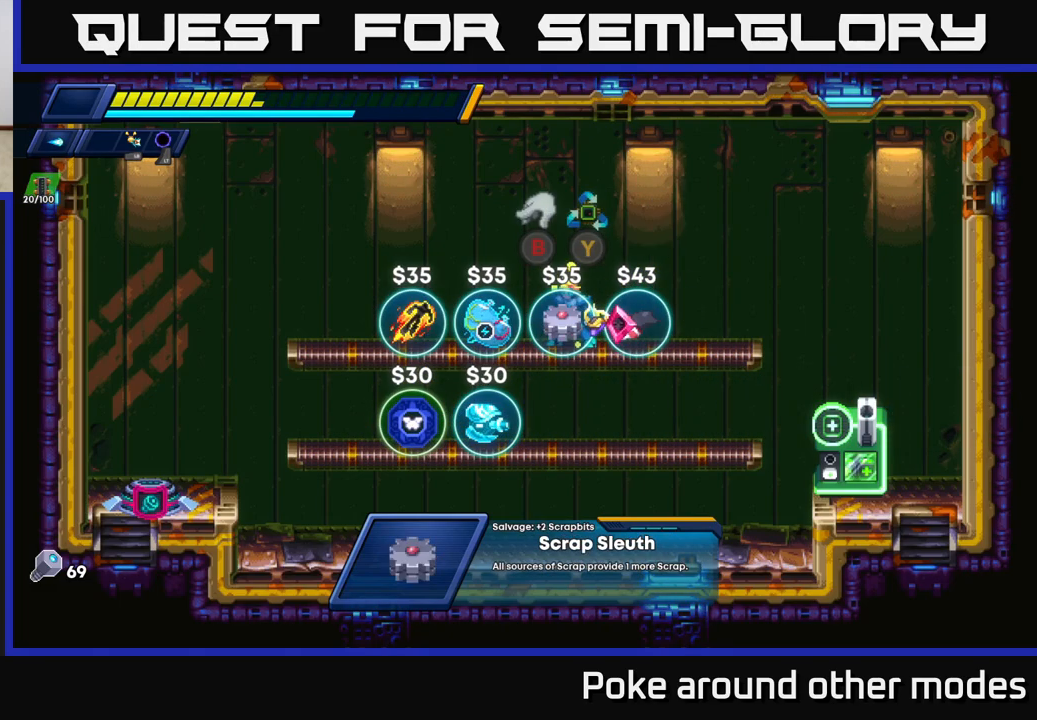
{"buttons": [], "left_stick": "center", "right_stick": "center", "events": []}
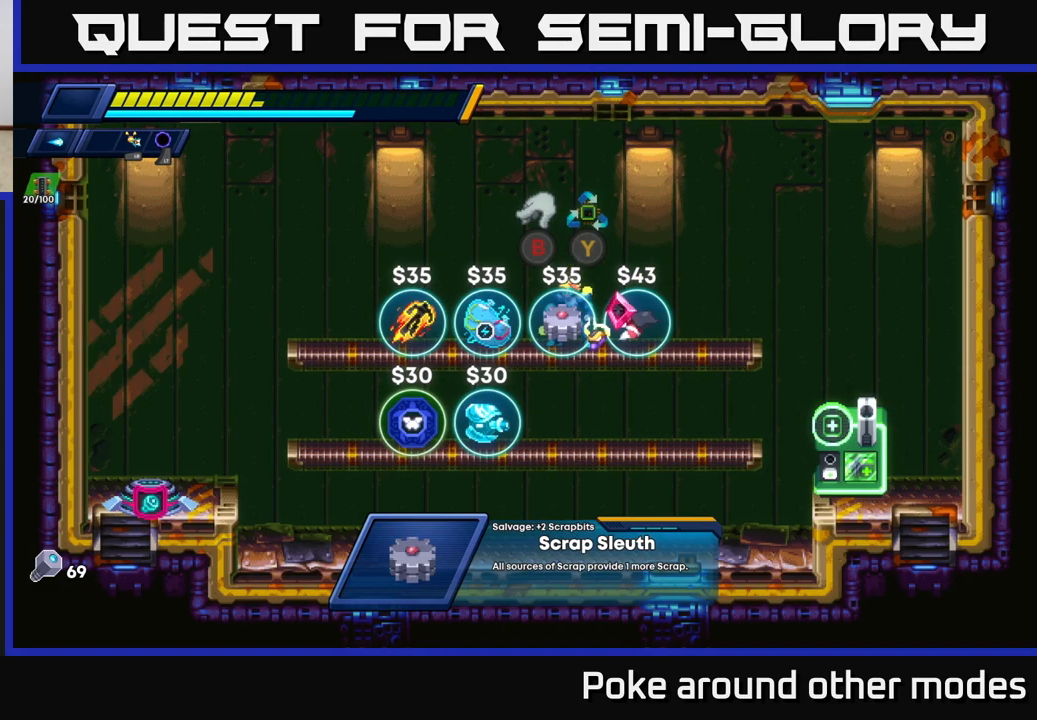
{"buttons": [], "left_stick": "center", "right_stick": "center", "events": []}
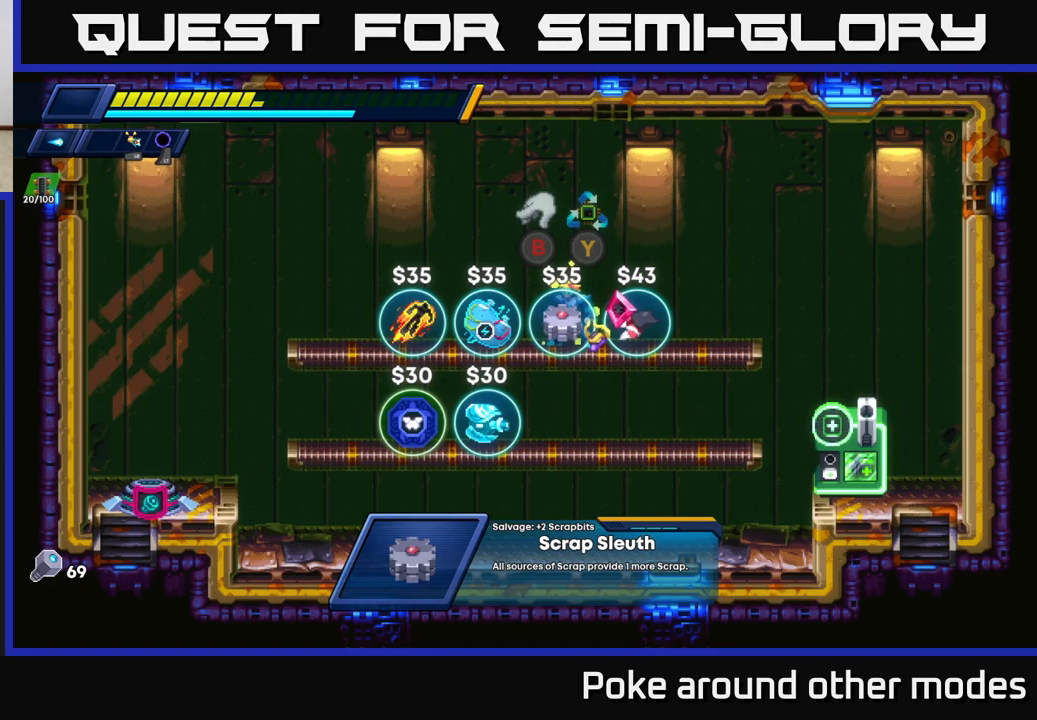
{"buttons": [], "left_stick": "left", "right_stick": "center", "events": [[333, "left_stick", "left"]]}
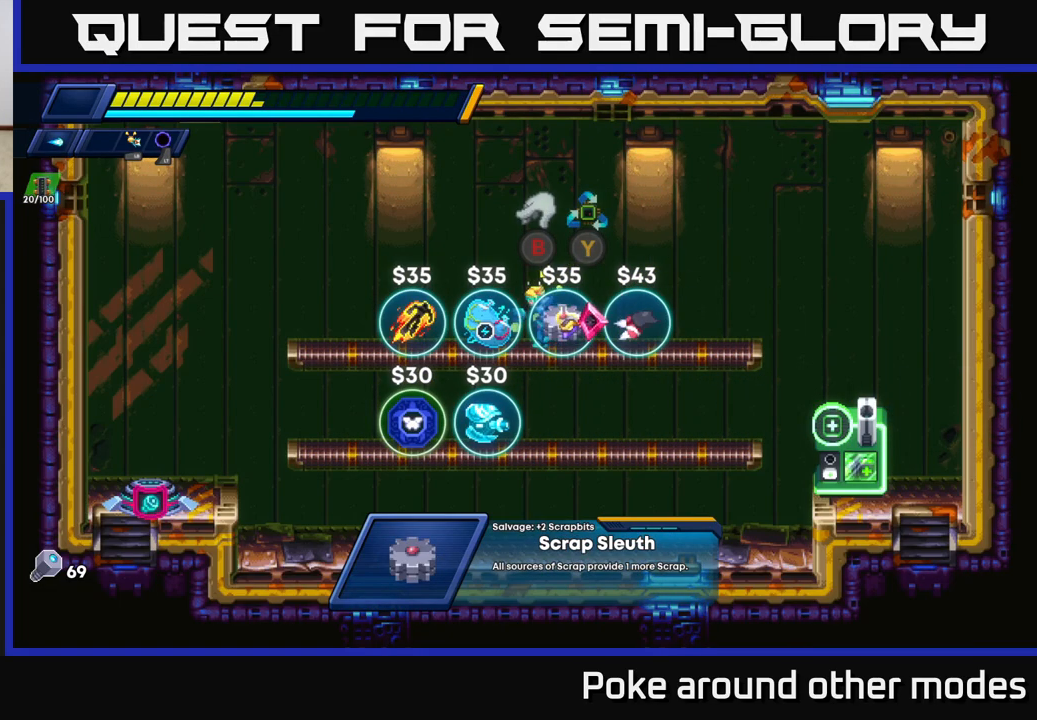
{"buttons": [], "left_stick": "right", "right_stick": "center", "events": [[133, "left_stick", "right"]]}
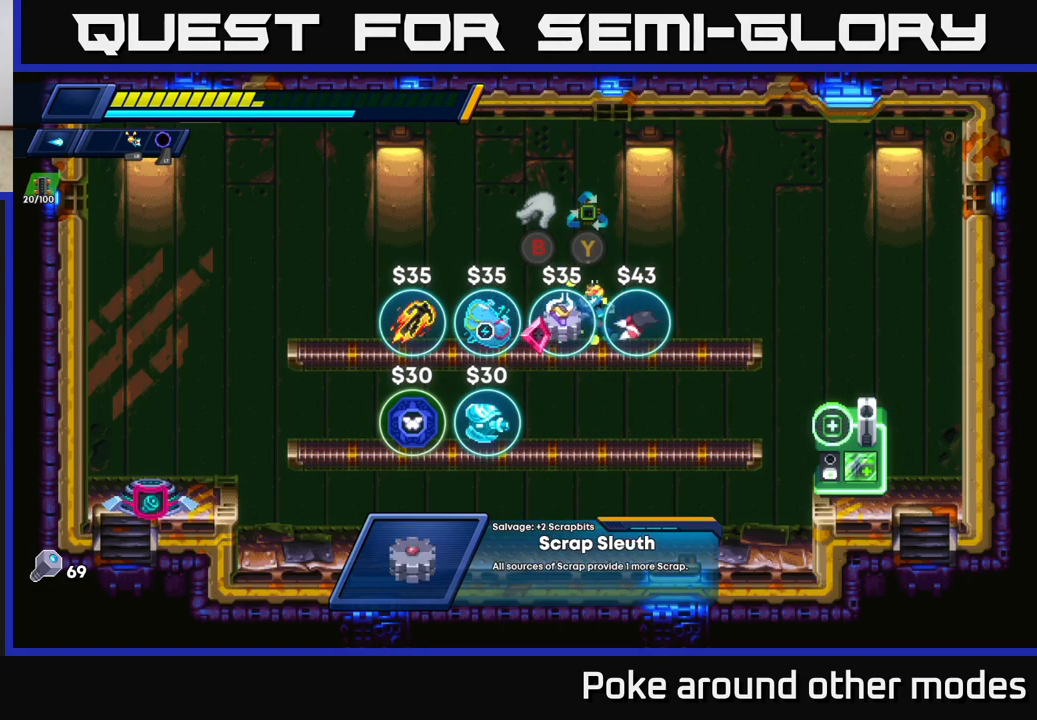
{"buttons": [], "left_stick": "center", "right_stick": "center", "events": [[183, "left_stick", "center"], [417, "B", "down"], [483, "B", "up"]]}
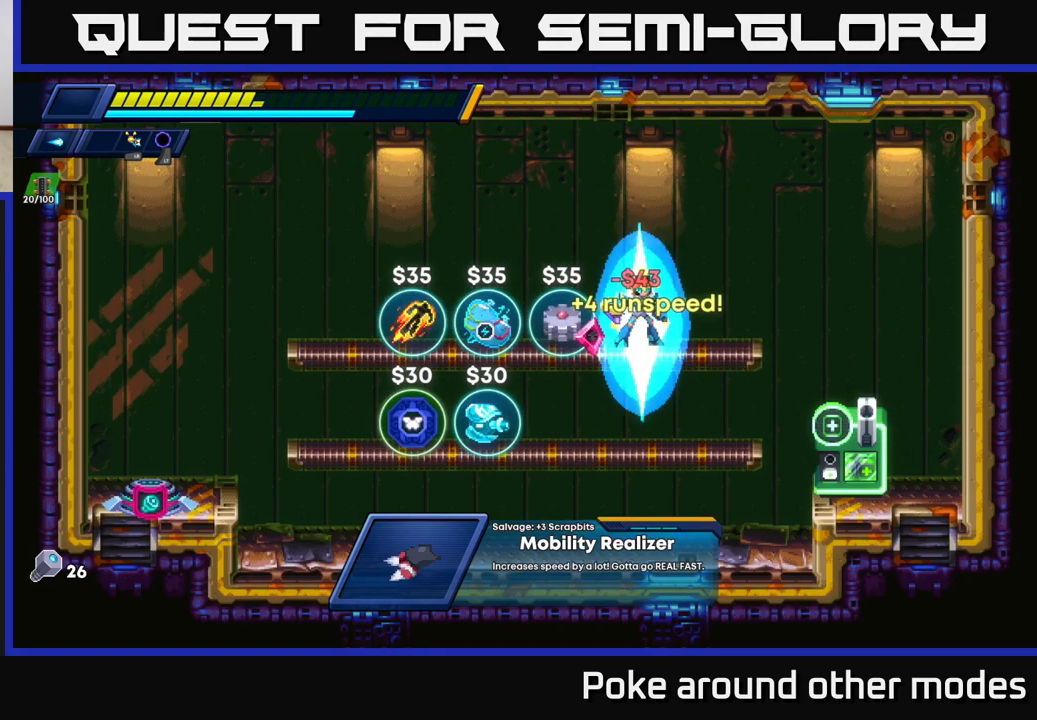
{"buttons": [], "left_stick": "left", "right_stick": "center", "events": [[50, "left_stick", "right"], [233, "left_stick", "left"]]}
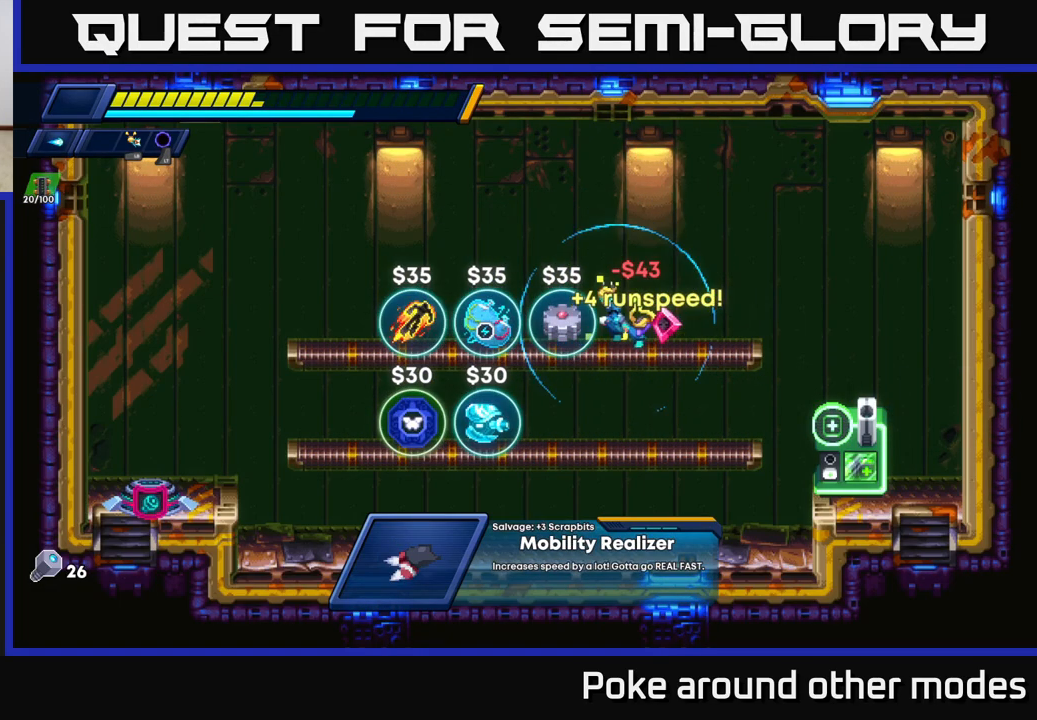
{"buttons": ["R2"], "left_stick": "right", "right_stick": "center", "events": [[267, "R2", "down"], [283, "left_stick", "right"]]}
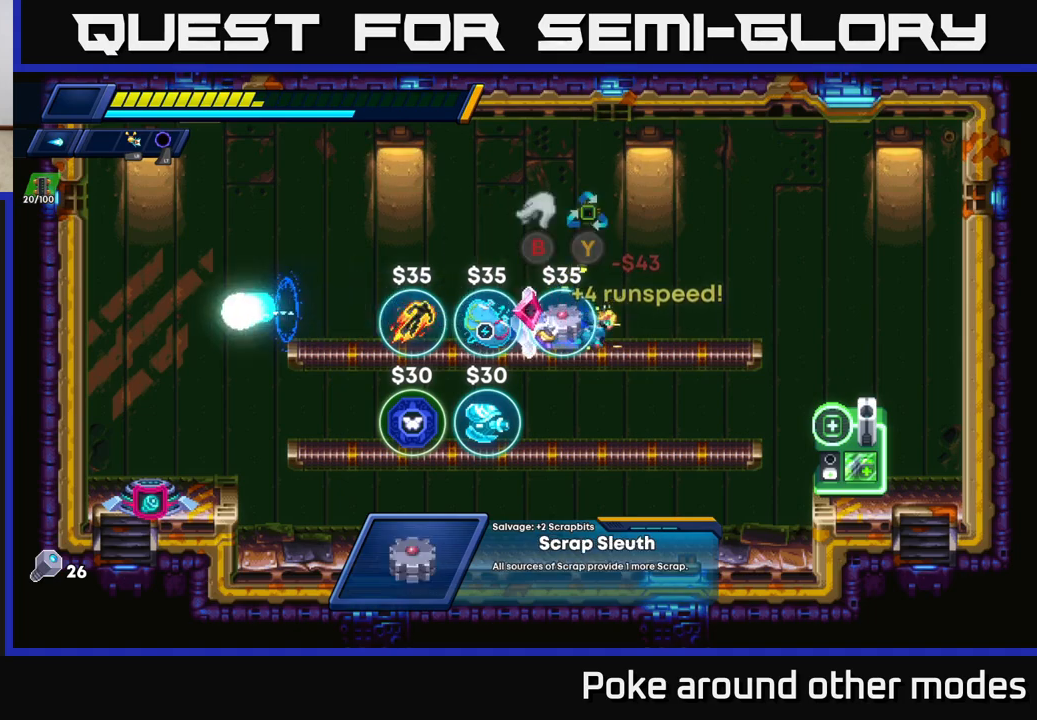
{"buttons": ["R2"], "left_stick": "left", "right_stick": "center", "events": [[200, "R2", "up"], [300, "R2", "down"], [300, "left_stick", "left"]]}
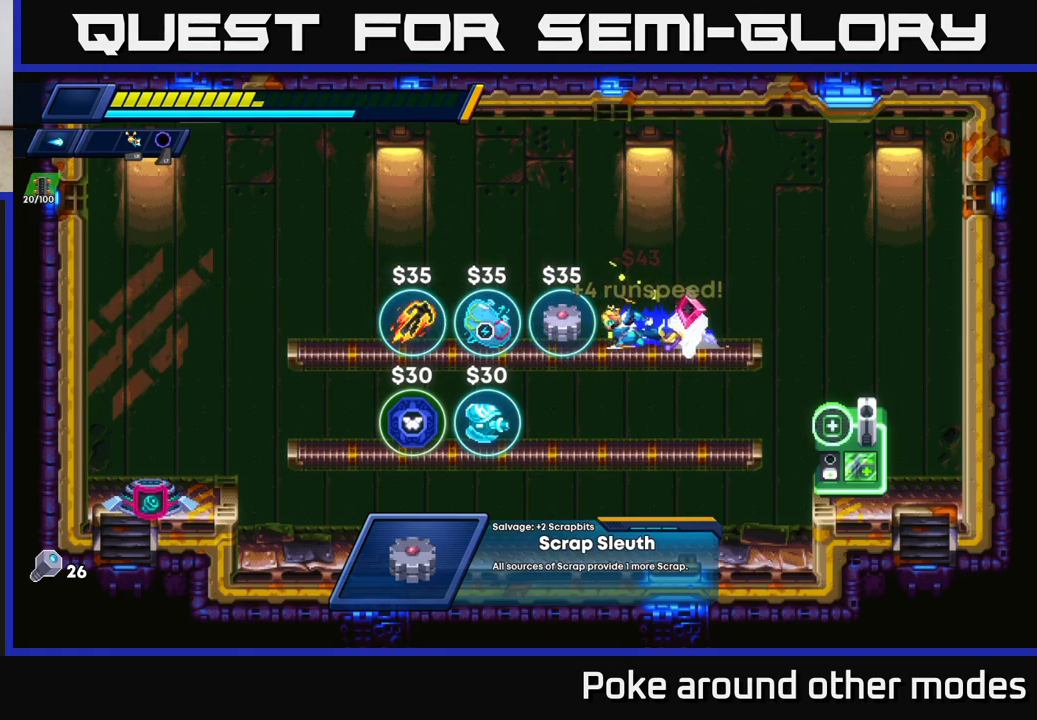
{"buttons": [], "left_stick": "right", "right_stick": "center", "events": [[183, "R2", "up"], [283, "left_stick", "right"]]}
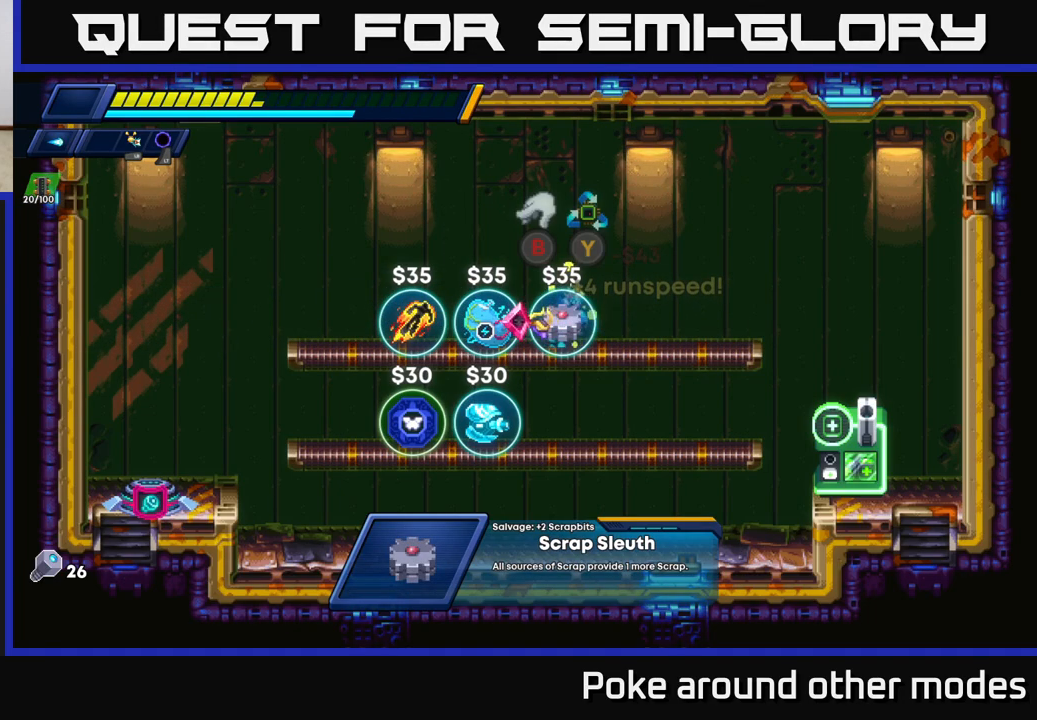
{"buttons": [], "left_stick": "center", "right_stick": "center", "events": [[33, "left_stick", "center"]]}
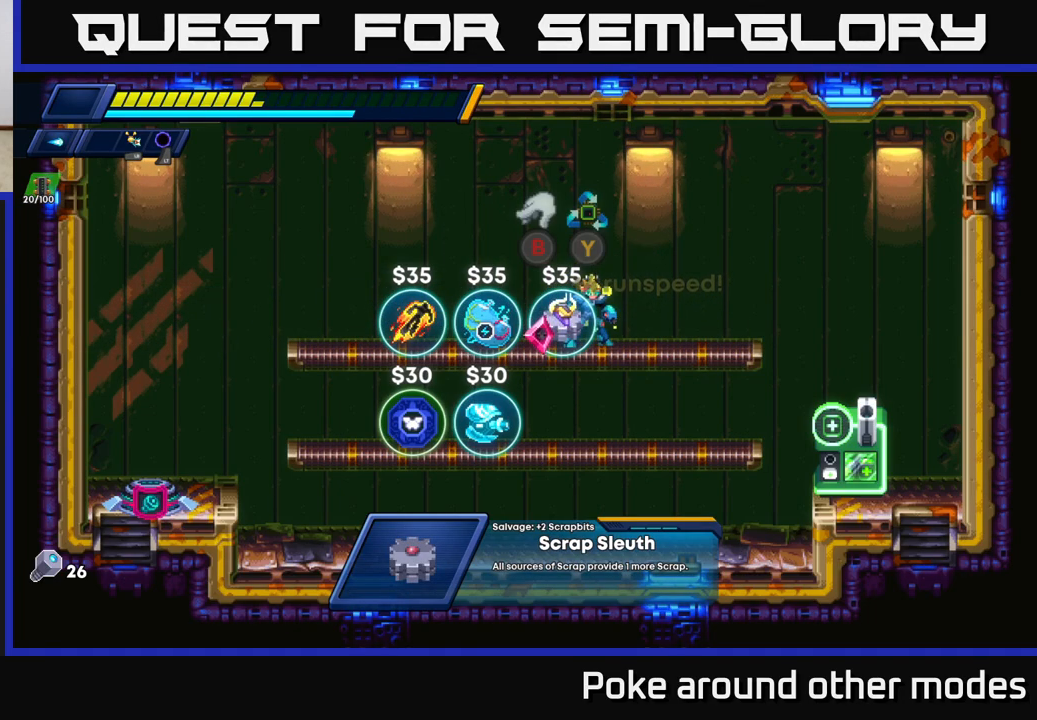
{"buttons": [], "left_stick": "center", "right_stick": "center", "events": []}
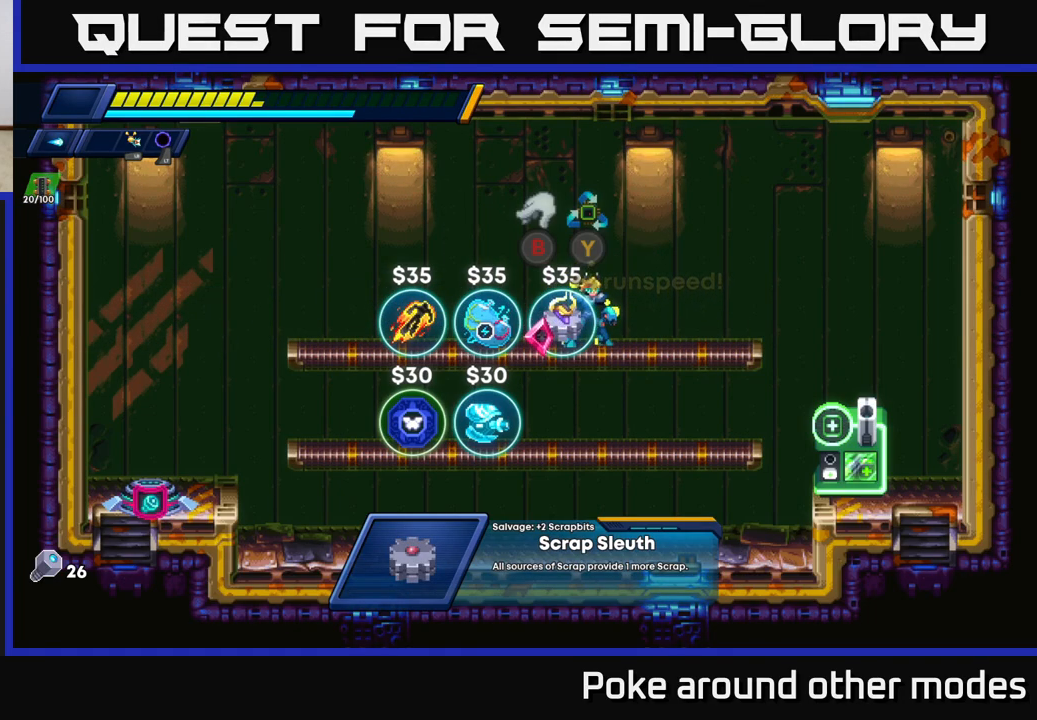
{"buttons": [], "left_stick": "center", "right_stick": "center", "events": [[50, "left_stick", "left"], [450, "left_stick", "center"]]}
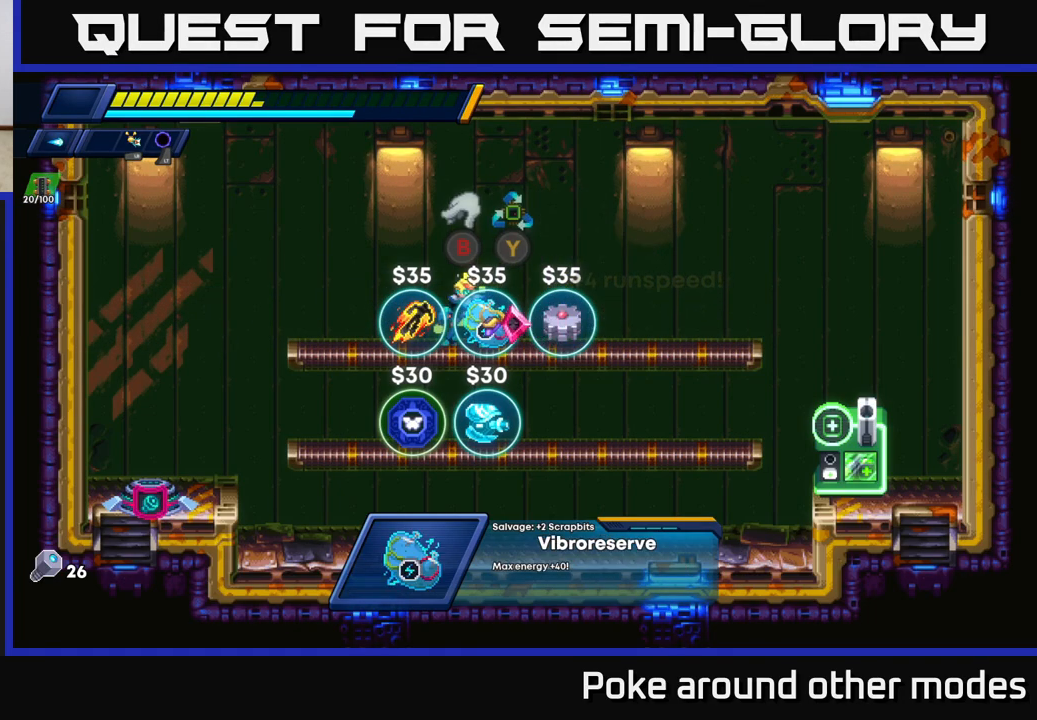
{"buttons": [], "left_stick": "left", "right_stick": "center", "events": [[333, "left_stick", "left"]]}
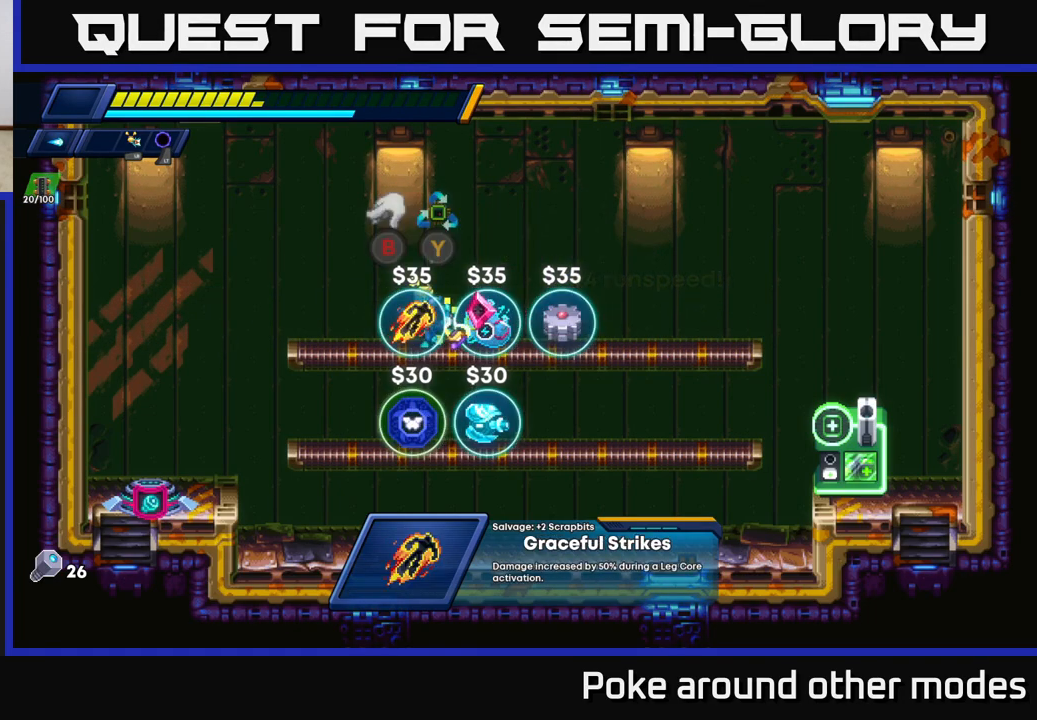
{"buttons": [], "left_stick": "center", "right_stick": "center", "events": [[133, "left_stick", "center"]]}
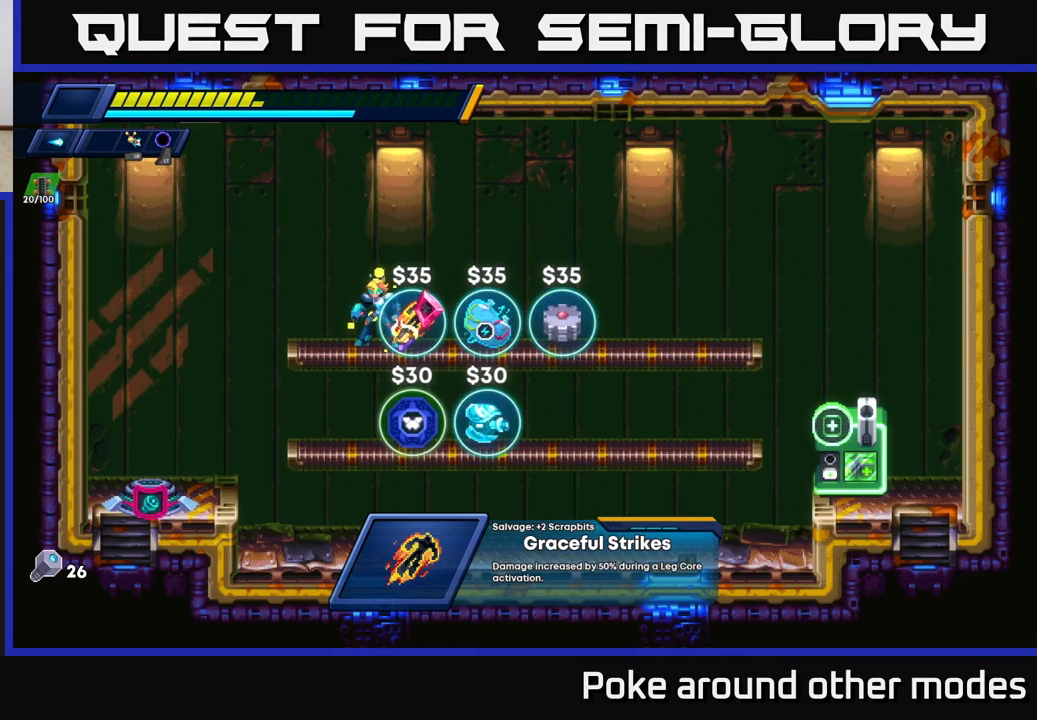
{"buttons": [], "left_stick": "right", "right_stick": "center", "events": [[100, "left_stick", "right"]]}
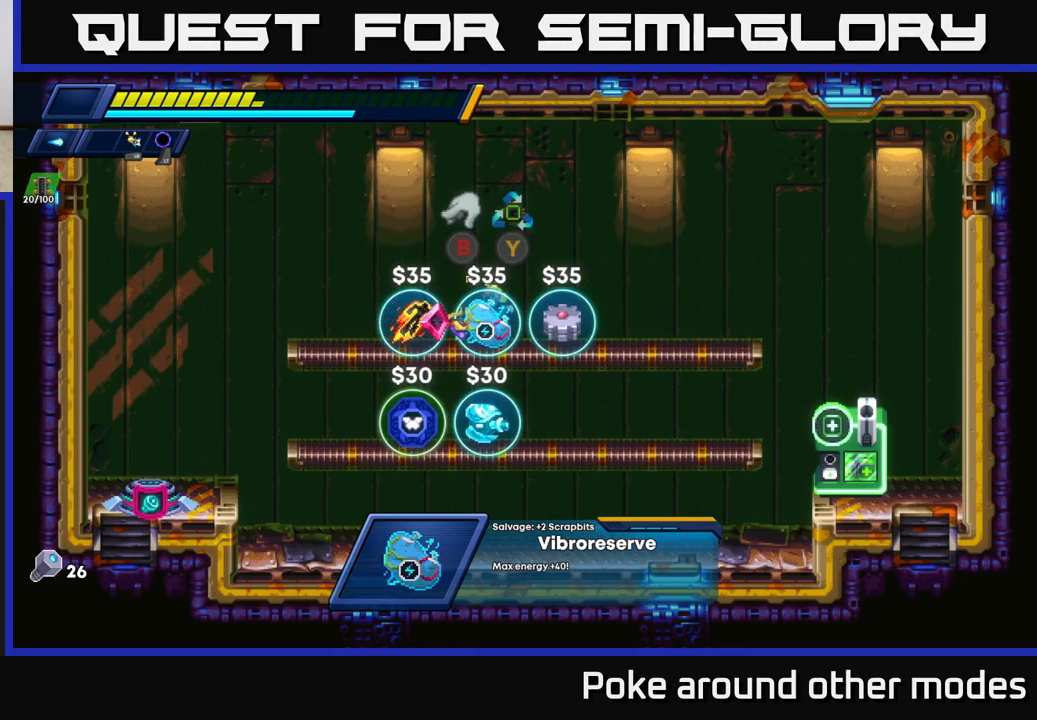
{"buttons": [], "left_stick": "center", "right_stick": "center", "events": [[50, "left_stick", "down"], [83, "A", "down"], [183, "A", "up"], [233, "left_stick", "center"]]}
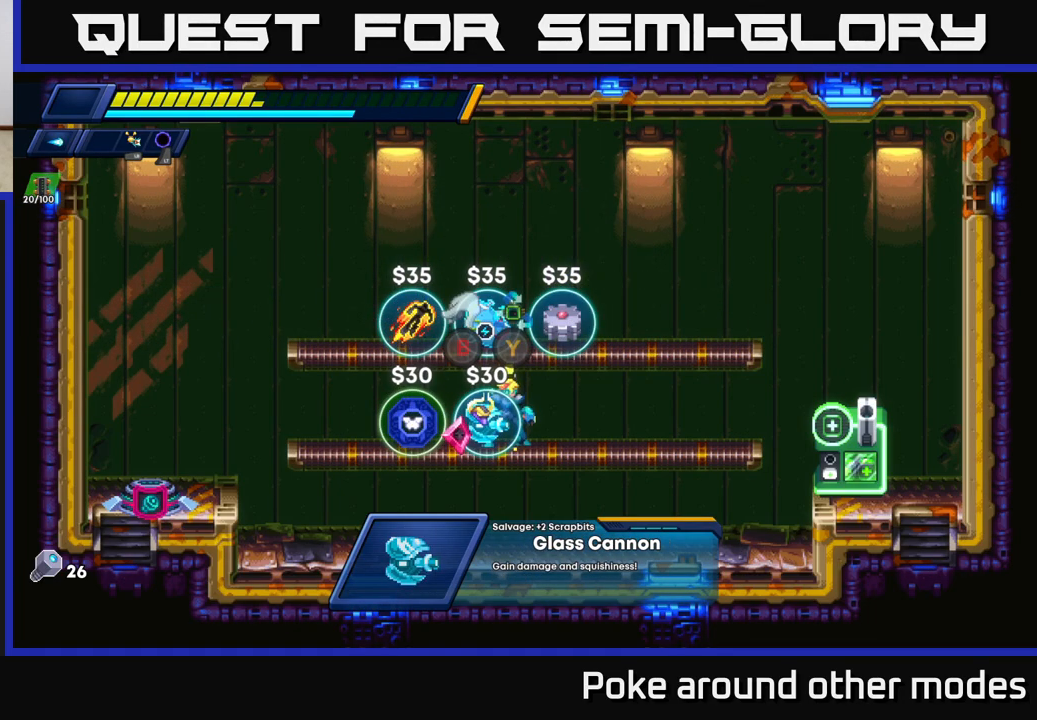
{"buttons": ["A"], "left_stick": "right", "right_stick": "center", "events": [[417, "A", "down"], [433, "left_stick", "right"]]}
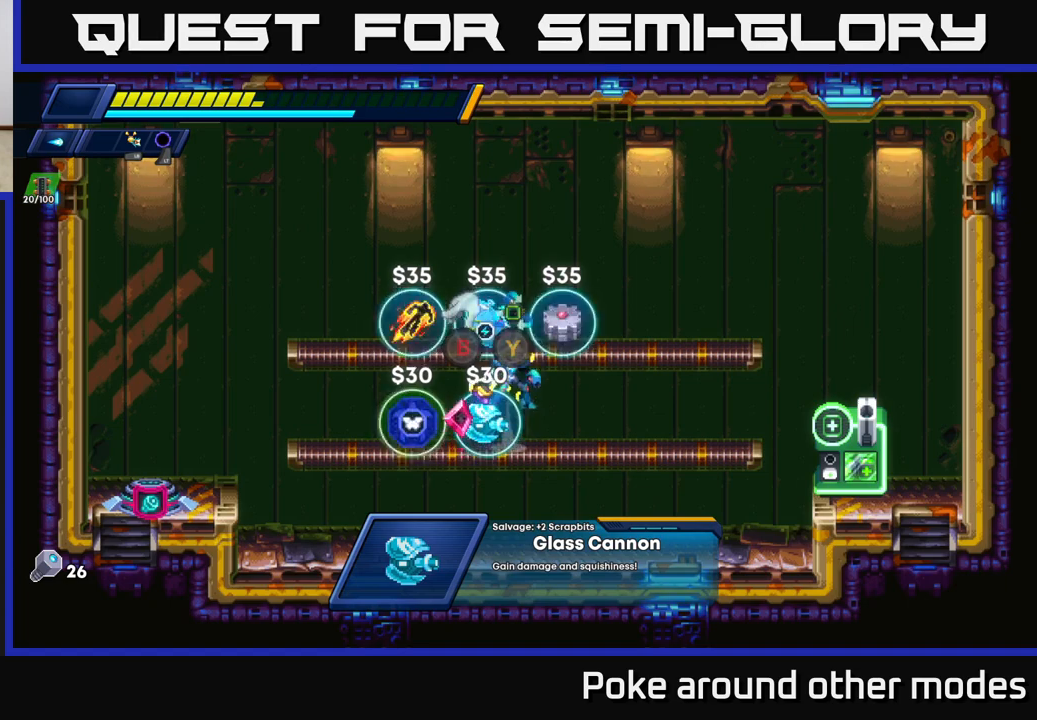
{"buttons": [], "left_stick": "center", "right_stick": "center", "events": [[133, "A", "up"], [333, "left_stick", "center"], [383, "left_stick", "left"], [483, "left_stick", "center"]]}
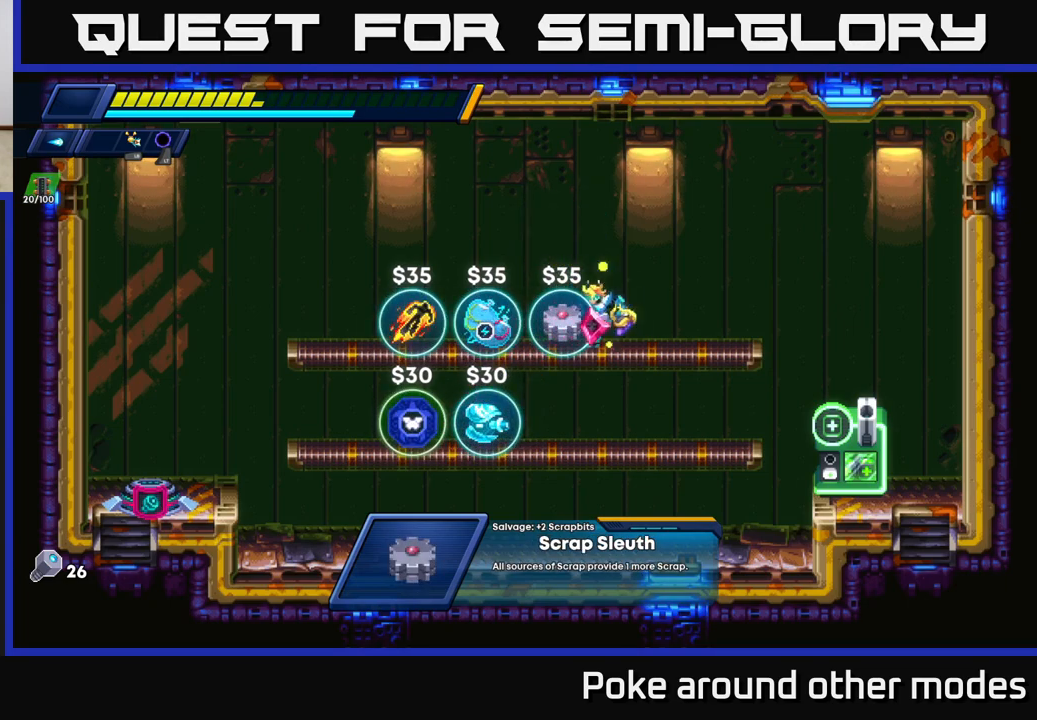
{"buttons": [], "left_stick": "center", "right_stick": "center", "events": [[350, "B", "down"], [433, "B", "up"]]}
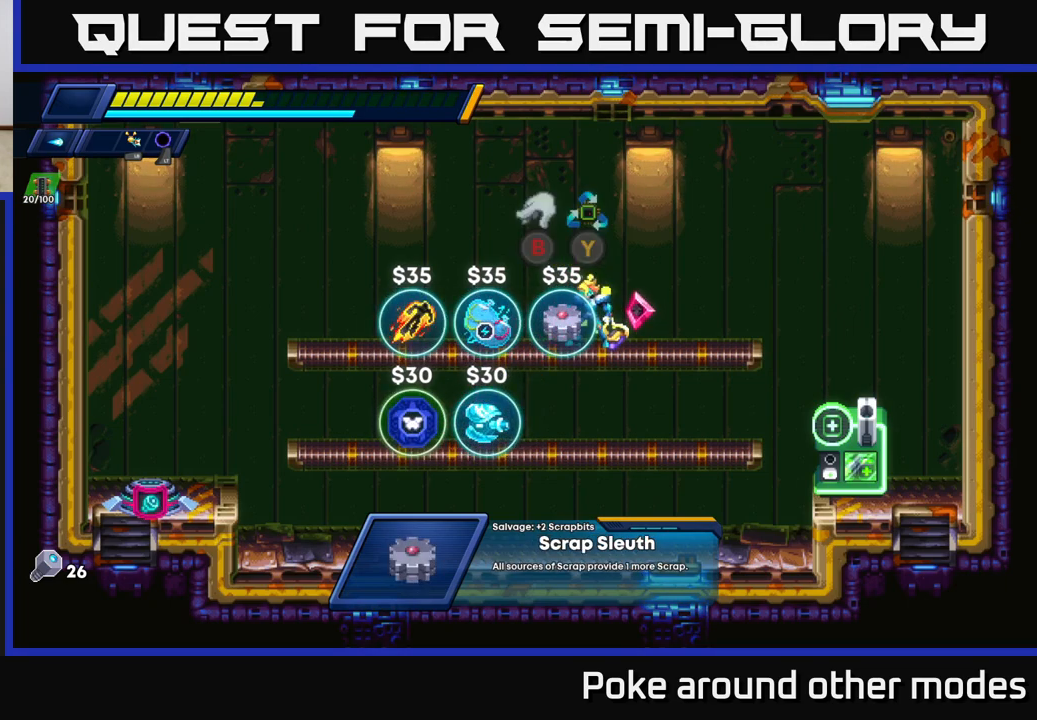
{"buttons": [], "left_stick": "center", "right_stick": "center", "events": [[367, "left_stick", "left"], [483, "left_stick", "center"]]}
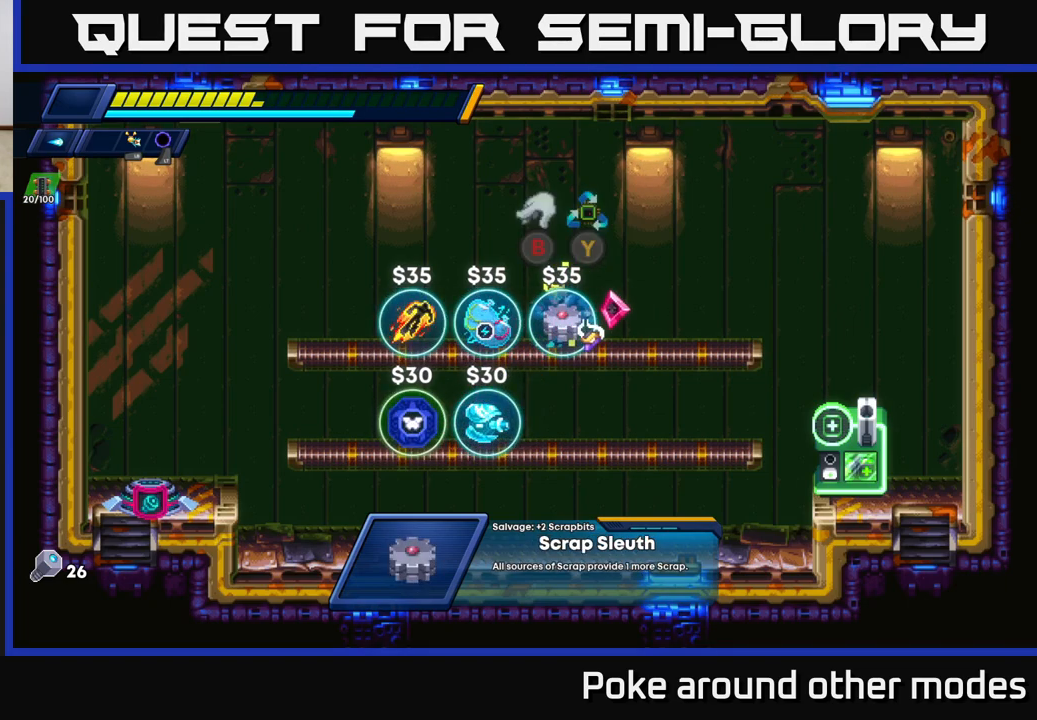
{"buttons": [], "left_stick": "center", "right_stick": "center", "events": [[100, "B", "down"], [167, "B", "up"], [283, "B", "down"], [333, "B", "up"], [417, "B", "down"], [500, "B", "up"]]}
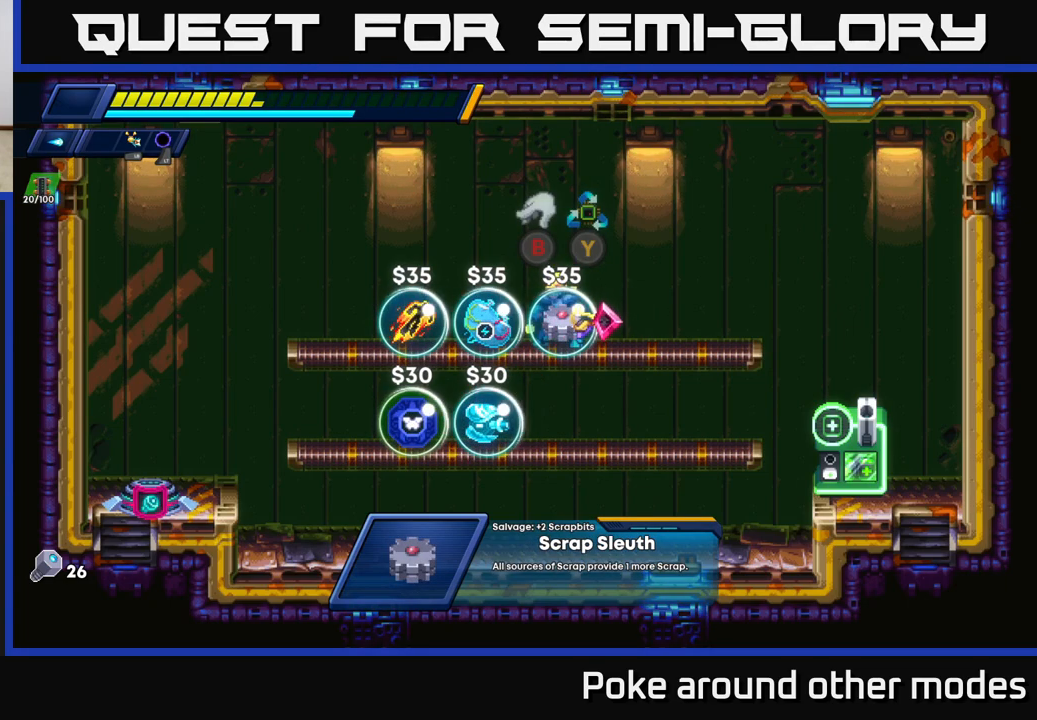
{"buttons": [], "left_stick": "center", "right_stick": "center", "events": []}
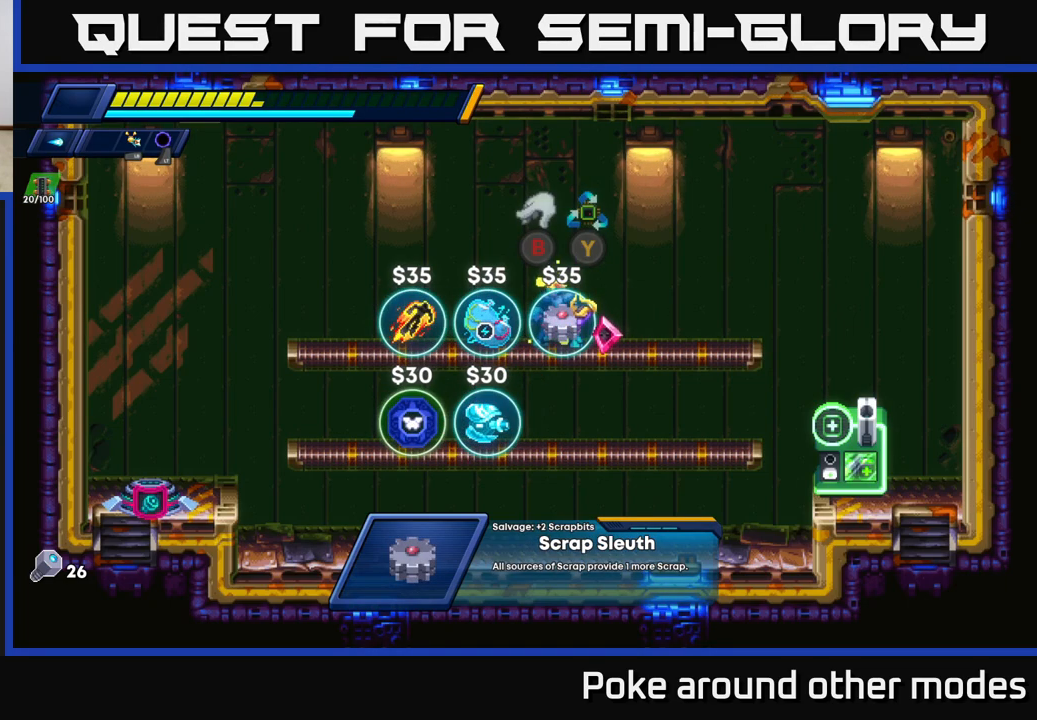
{"buttons": [], "left_stick": "center", "right_stick": "center", "events": []}